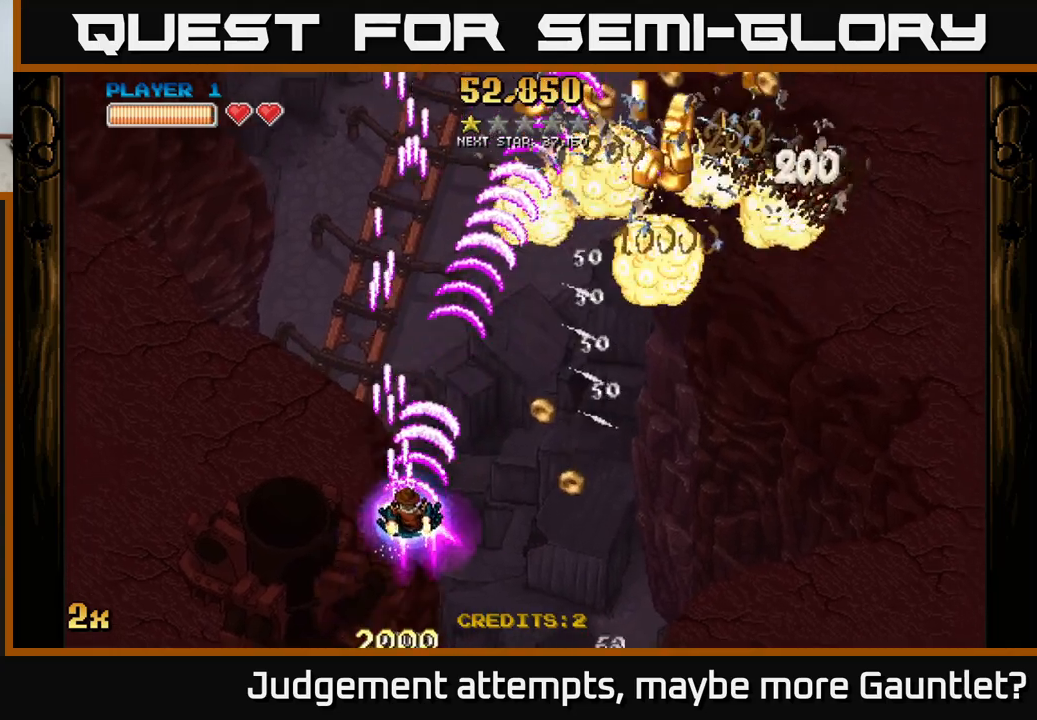
Gameplay with a controller (Xbox layout); each line is a JSON object with the inputs held at the frame after it. "events" lists button and stick changes between this image and that frame as [ms after this image, input, new state], when the widget could be followed in between. Not read: right_stick.
{"buttons": ["A"], "left_stick": "right", "events": [[67, "left_stick", "up"], [167, "left_stick", "up-right"], [267, "left_stick", "right"]]}
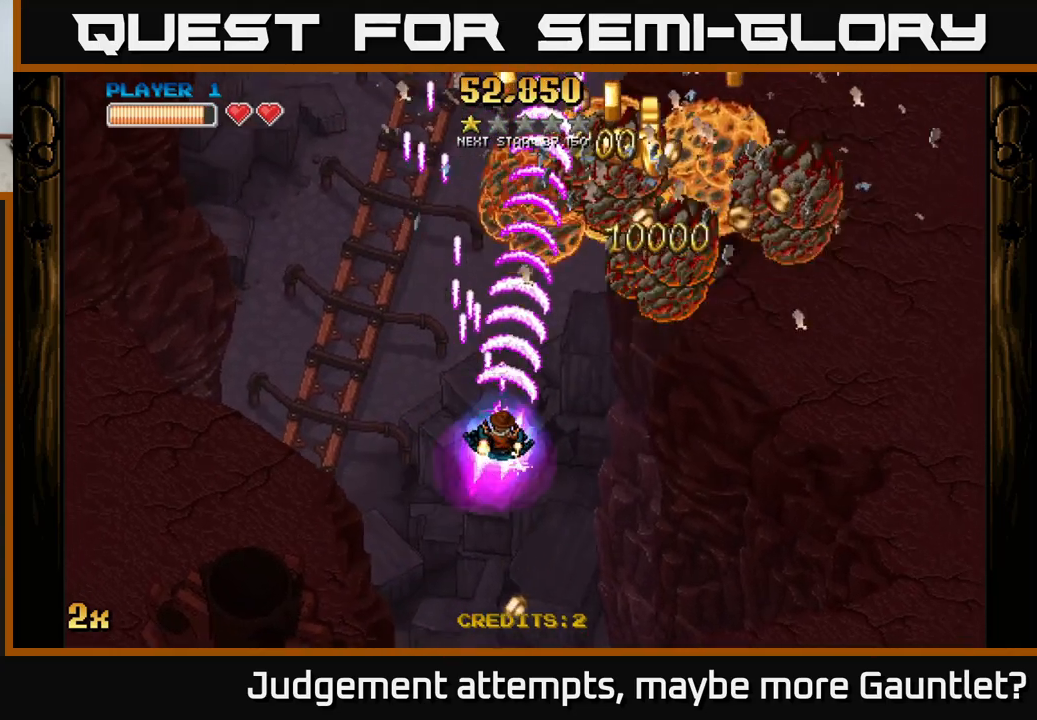
{"buttons": ["A"], "left_stick": "right", "events": [[133, "left_stick", "up-right"], [367, "left_stick", "right"]]}
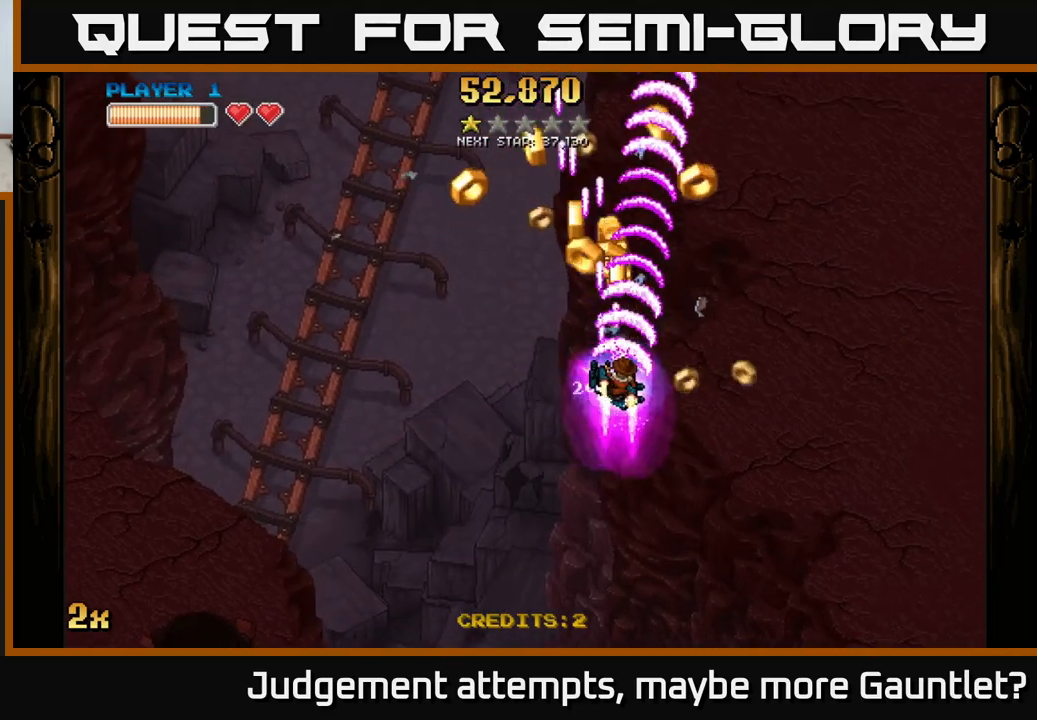
{"buttons": ["A"], "left_stick": "down-right", "events": [[117, "left_stick", "up"], [233, "left_stick", "left"], [483, "left_stick", "down-right"]]}
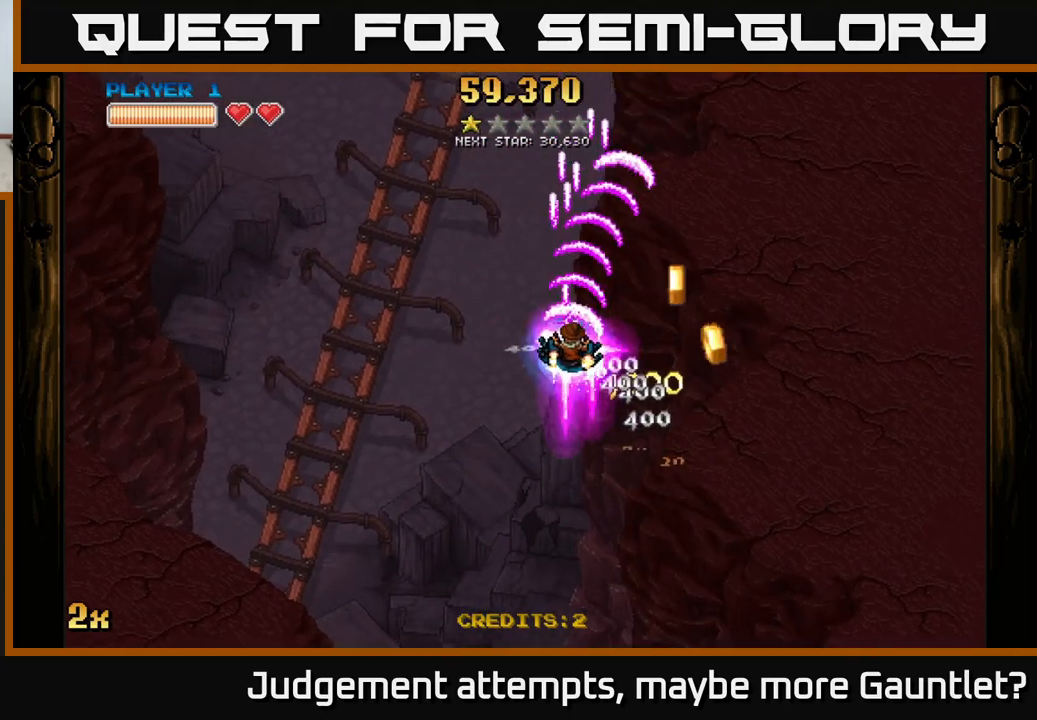
{"buttons": ["A"], "left_stick": "up-right", "events": [[483, "left_stick", "up-right"]]}
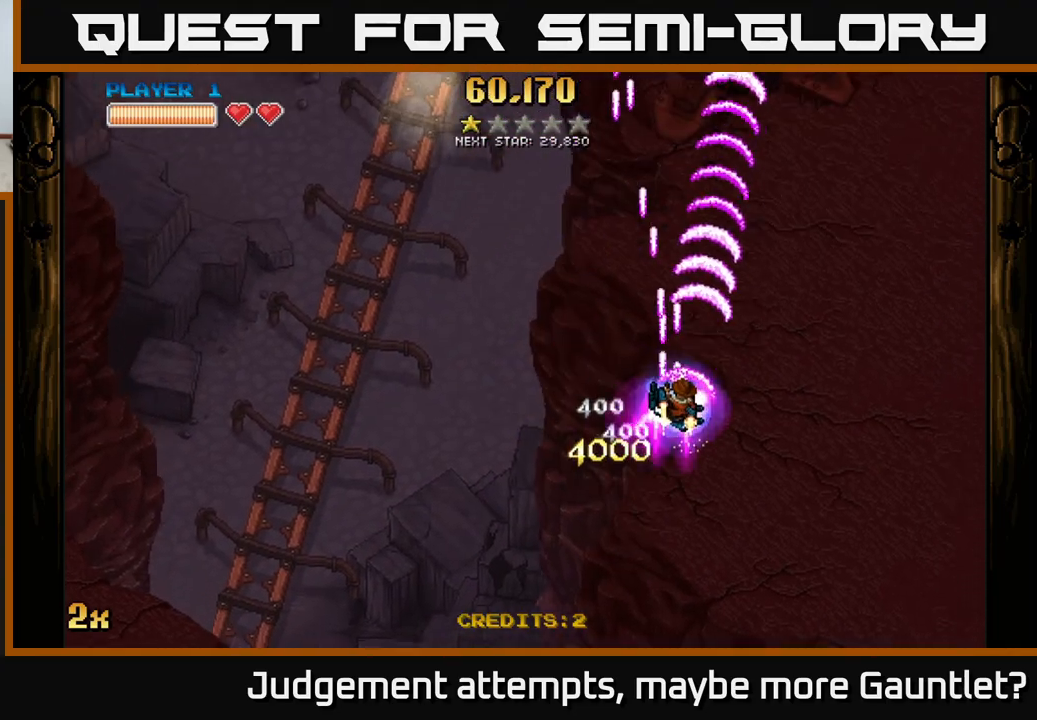
{"buttons": ["A"], "left_stick": "down-right", "events": [[17, "left_stick", "up"], [33, "X", "down"], [167, "X", "up"], [383, "left_stick", "right"], [450, "left_stick", "down-right"]]}
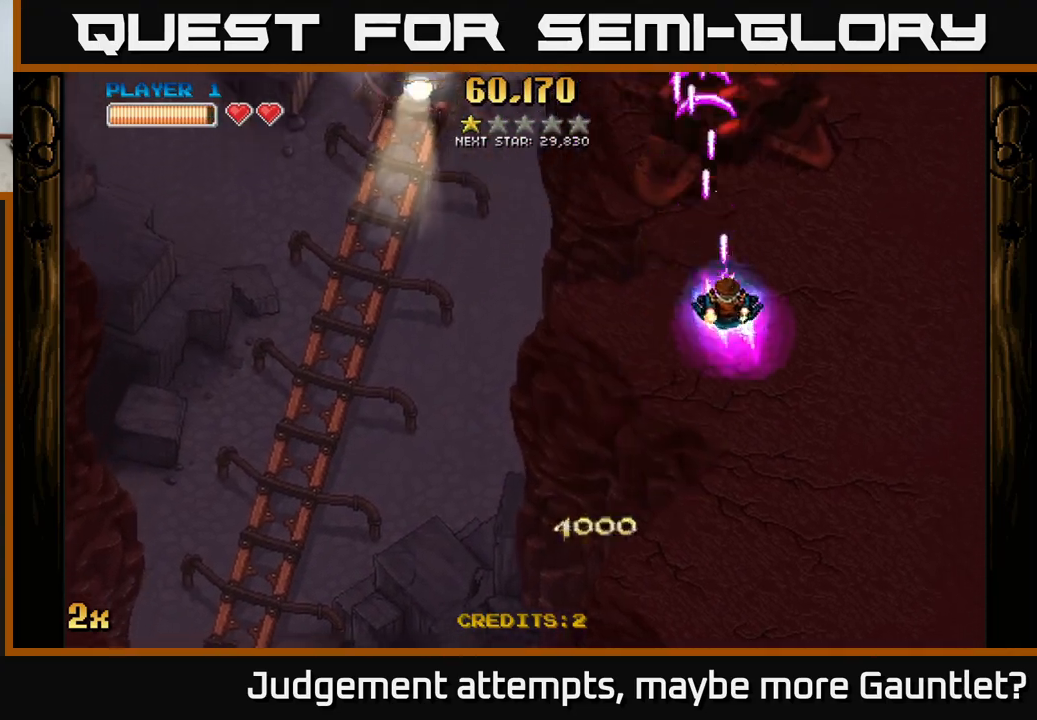
{"buttons": ["A"], "left_stick": "down-right", "events": [[50, "left_stick", "up-left"], [133, "X", "down"], [283, "X", "up"], [350, "left_stick", "down-left"], [450, "left_stick", "down-right"]]}
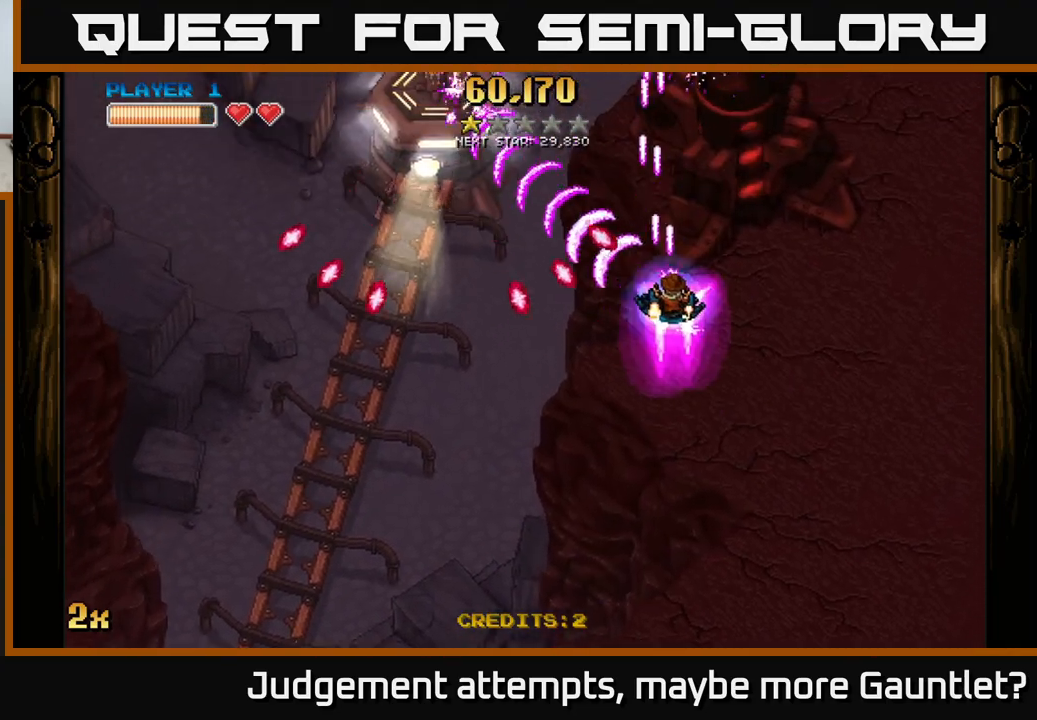
{"buttons": ["A"], "left_stick": "left", "events": [[67, "left_stick", "up-right"], [200, "left_stick", "up-left"], [283, "left_stick", "down-left"], [383, "left_stick", "left"], [450, "X", "down"], [483, "X", "up"]]}
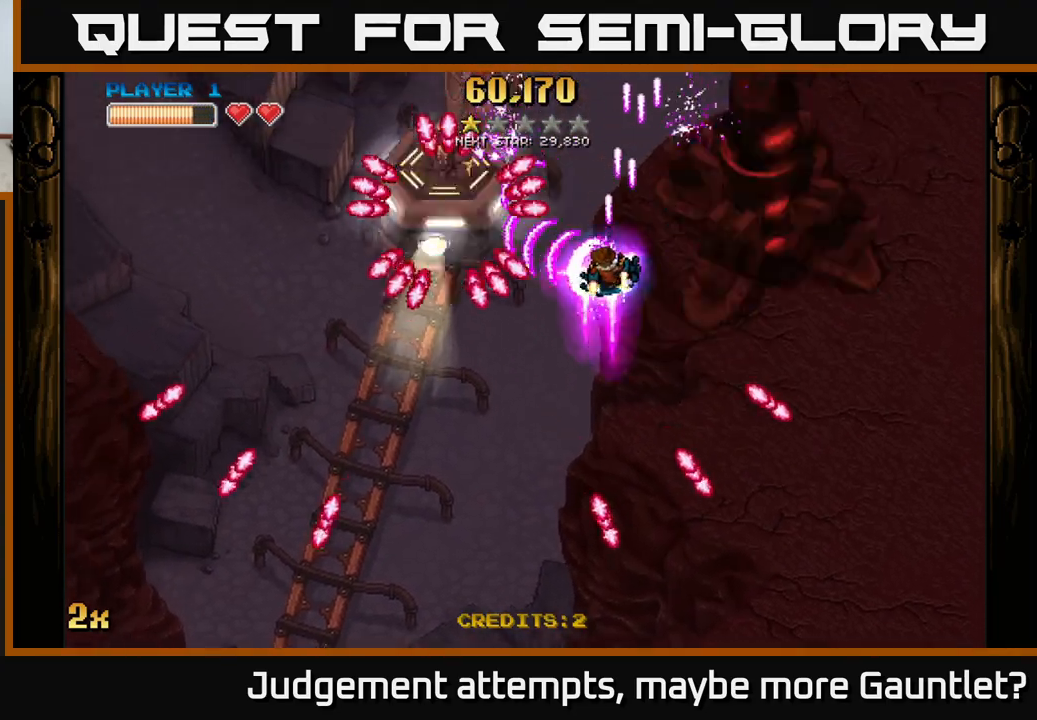
{"buttons": ["A"], "left_stick": "right", "events": [[100, "left_stick", "down"], [217, "left_stick", "down-right"], [417, "left_stick", "right"]]}
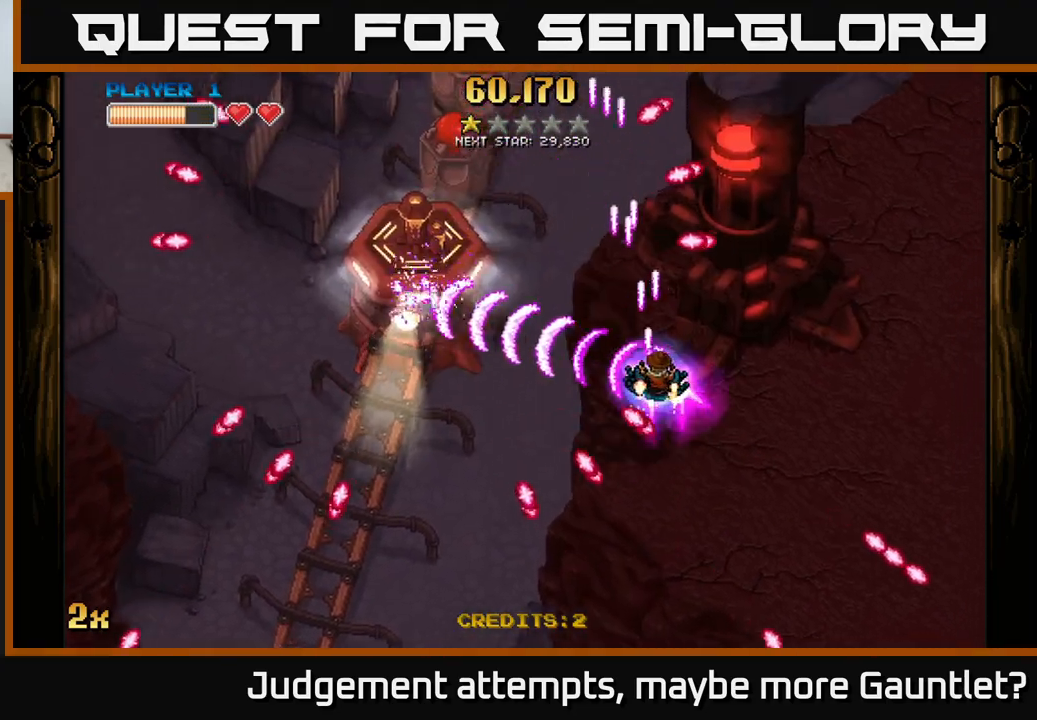
{"buttons": ["A", "X"], "left_stick": "up-left", "events": [[217, "left_stick", "down"], [500, "X", "down"], [500, "left_stick", "up-left"]]}
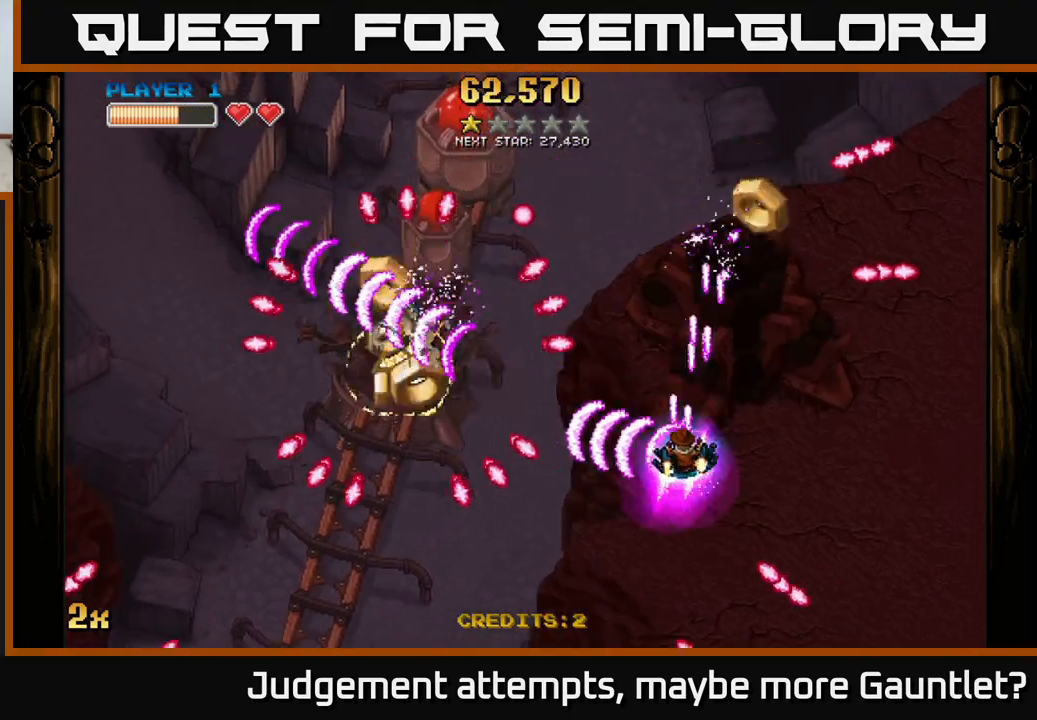
{"buttons": ["A"], "left_stick": "down-left", "events": [[133, "X", "up"], [150, "left_stick", "down-left"]]}
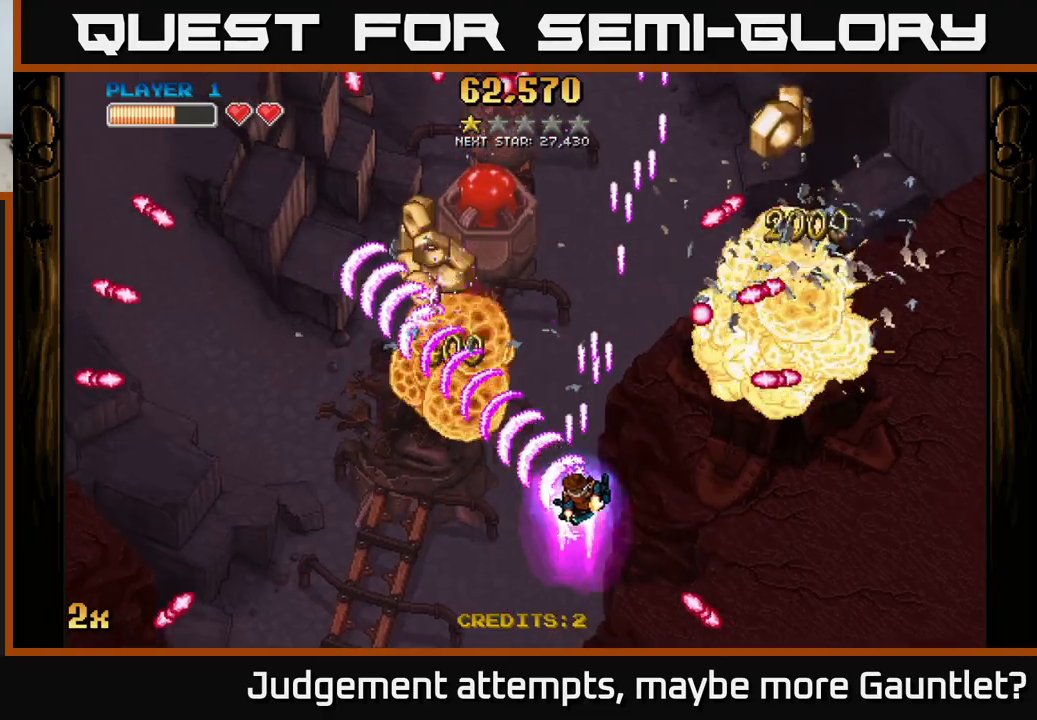
{"buttons": ["A"], "left_stick": "down", "events": [[67, "X", "down"], [67, "left_stick", "up"], [217, "X", "up"], [300, "left_stick", "down"]]}
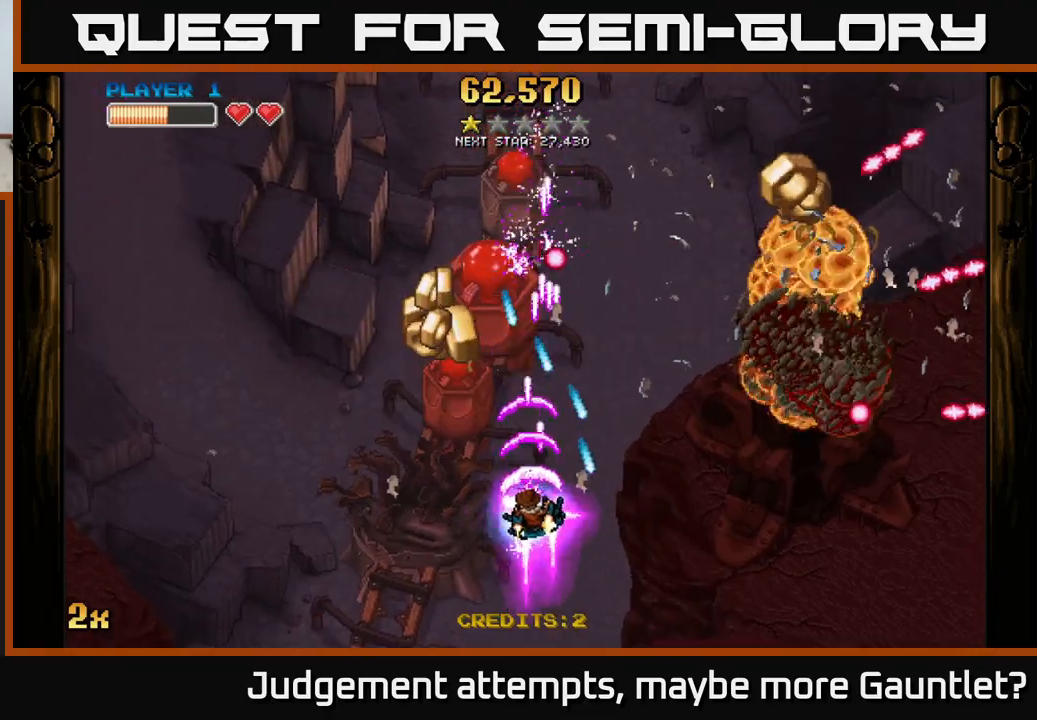
{"buttons": ["A"], "left_stick": "left", "events": [[83, "left_stick", "down-left"], [283, "left_stick", "center"], [467, "left_stick", "left"]]}
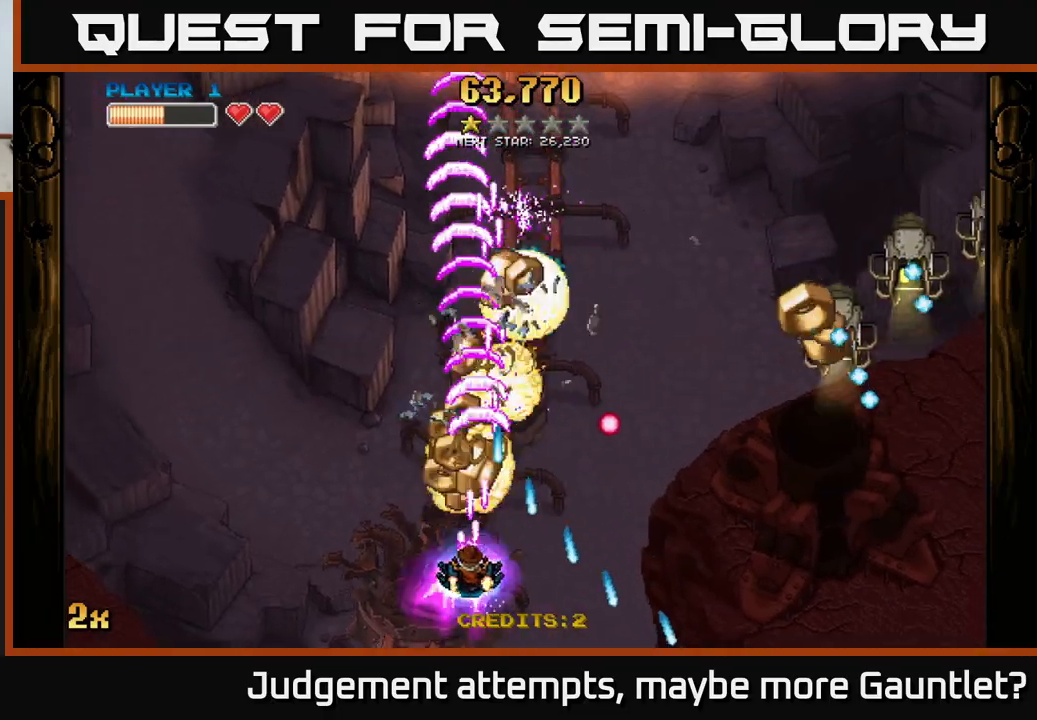
{"buttons": ["A"], "left_stick": "right", "events": [[50, "left_stick", "up-left"], [217, "X", "down"], [217, "left_stick", "up-right"], [333, "X", "up"], [500, "left_stick", "right"]]}
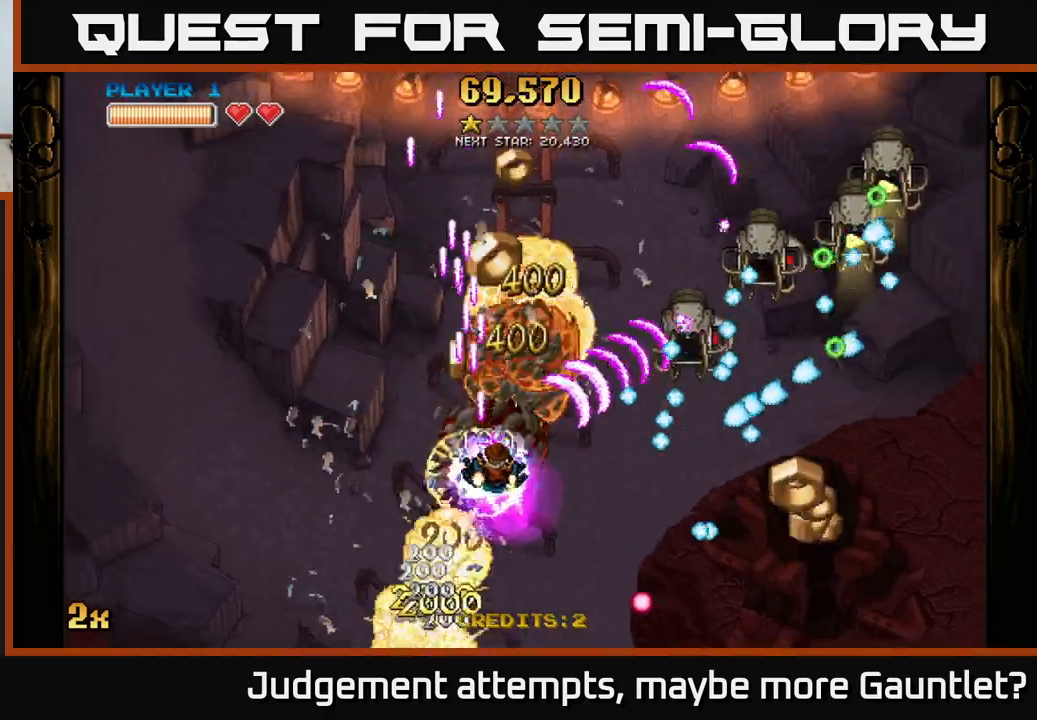
{"buttons": ["A"], "left_stick": "down-right", "events": [[83, "left_stick", "down-right"], [233, "left_stick", "down-left"], [483, "left_stick", "down-right"]]}
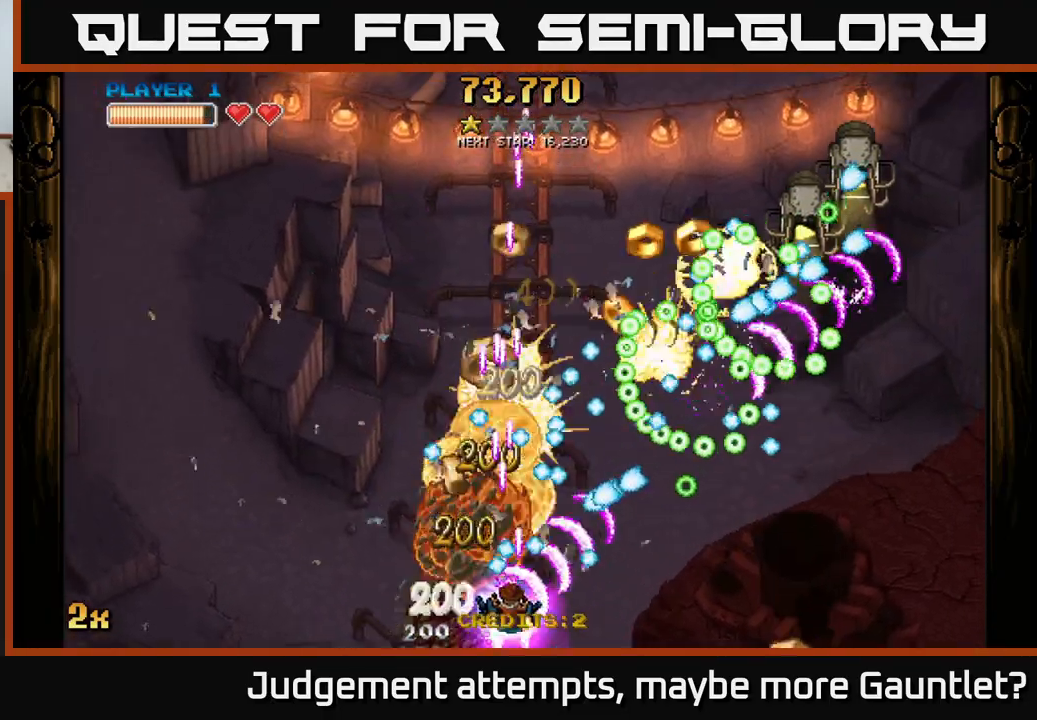
{"buttons": ["A"], "left_stick": "down-right", "events": []}
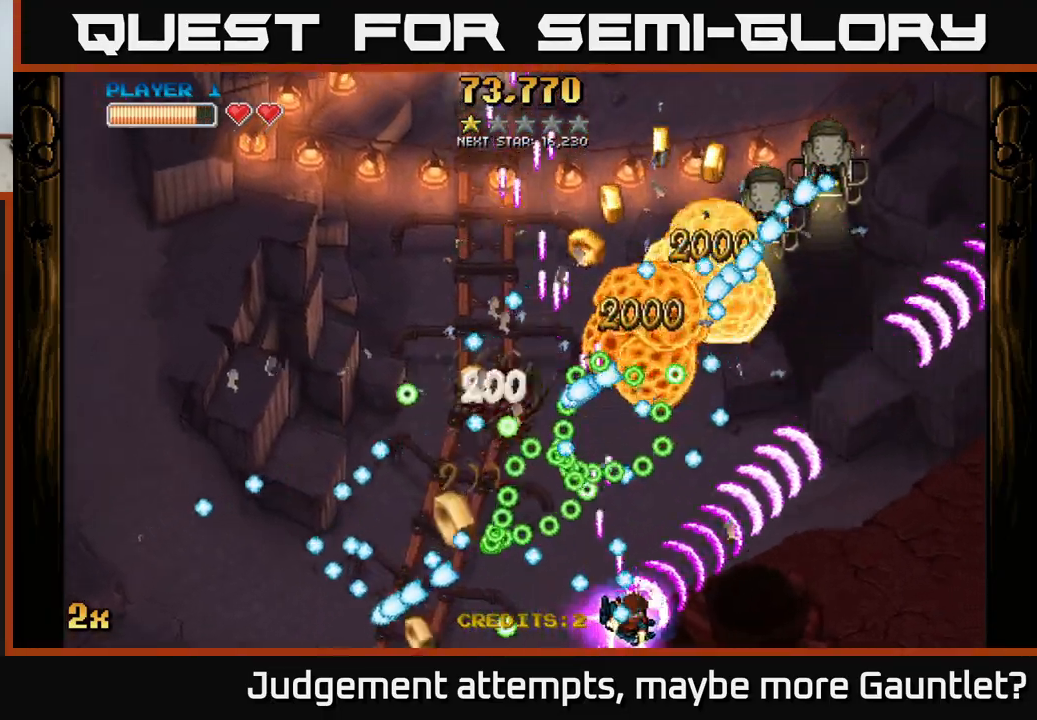
{"buttons": ["A"], "left_stick": "right", "events": [[200, "X", "down"], [200, "left_stick", "up-right"], [267, "left_stick", "up"], [350, "X", "up"], [367, "left_stick", "up-right"], [467, "left_stick", "right"]]}
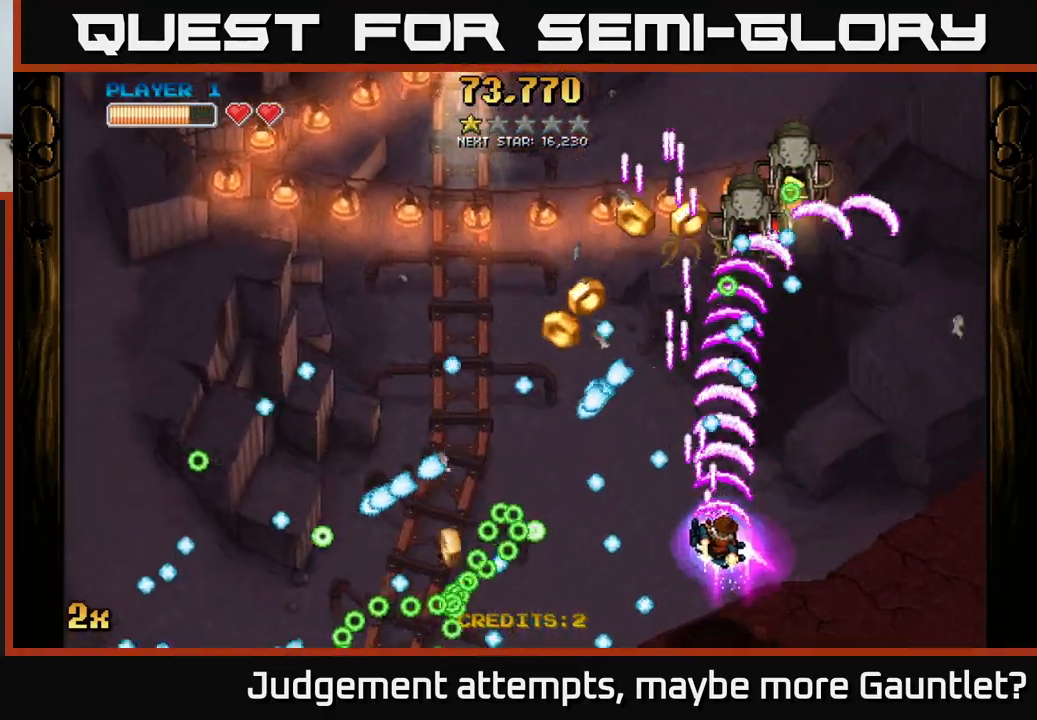
{"buttons": ["A"], "left_stick": "left", "events": [[300, "left_stick", "down-right"], [417, "left_stick", "left"]]}
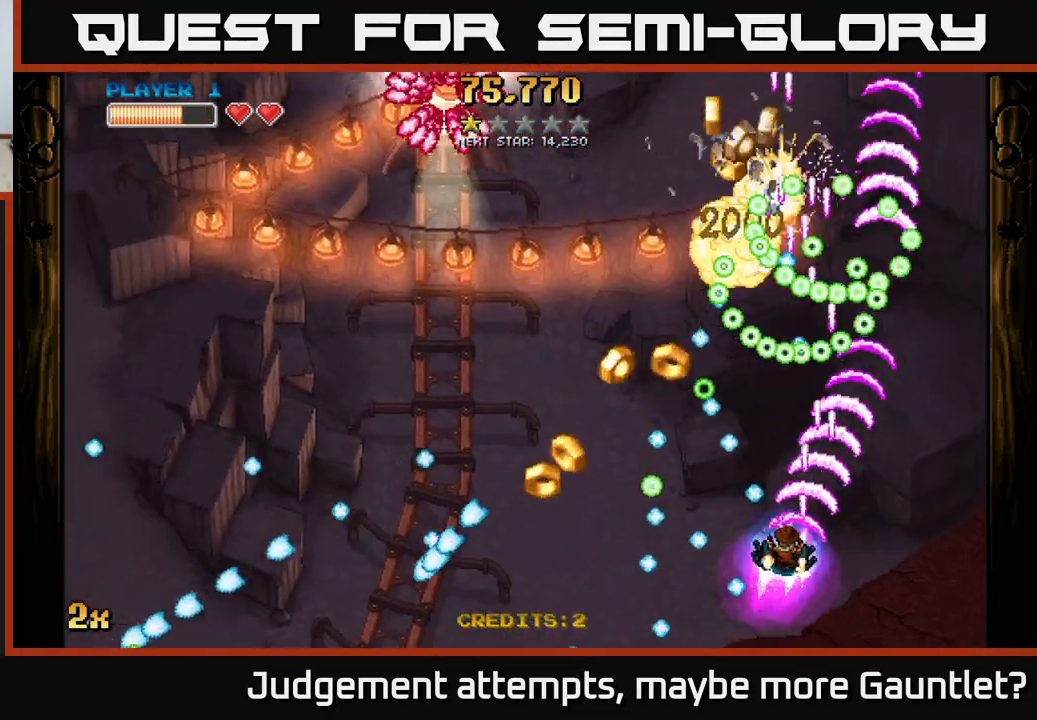
{"buttons": ["A"], "left_stick": "left", "events": [[50, "left_stick", "right"], [200, "left_stick", "left"]]}
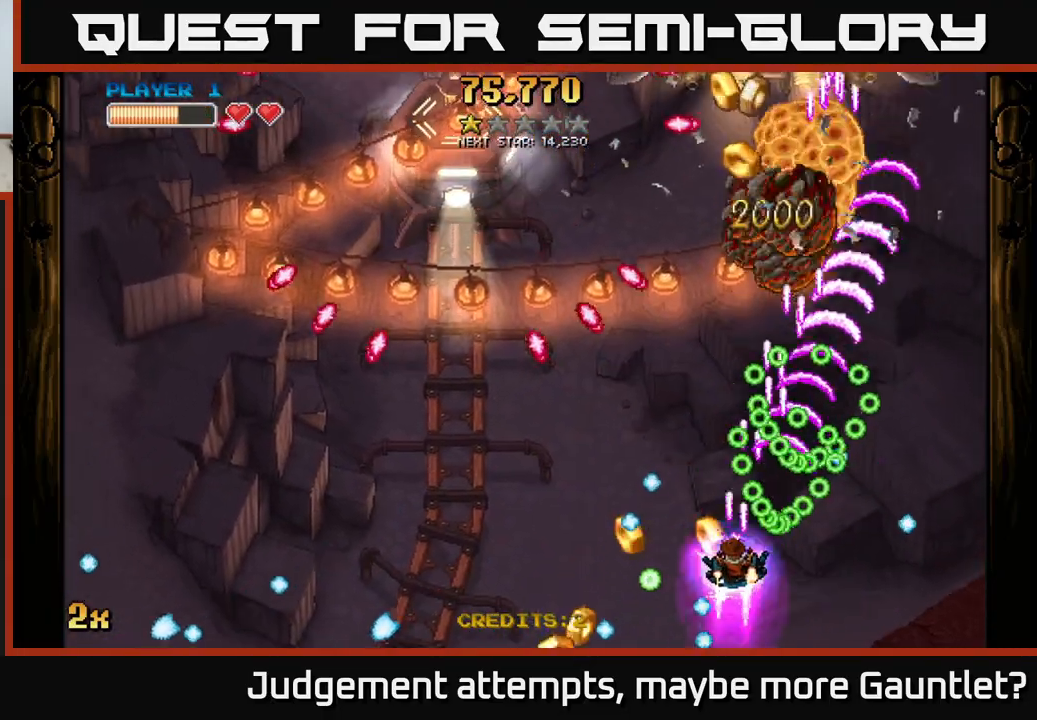
{"buttons": ["A"], "left_stick": "down-left", "events": [[167, "left_stick", "up-left"], [333, "left_stick", "down-left"]]}
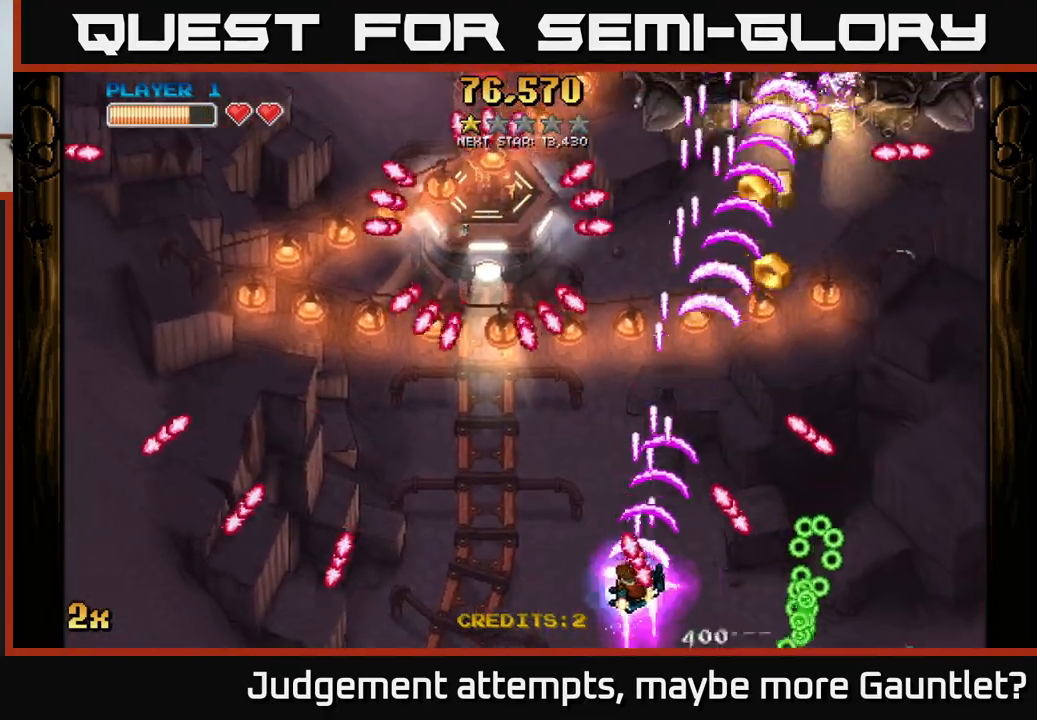
{"buttons": ["A"], "left_stick": "up-left", "events": [[217, "left_stick", "up-left"], [317, "L2", "down"], [350, "L2", "up"]]}
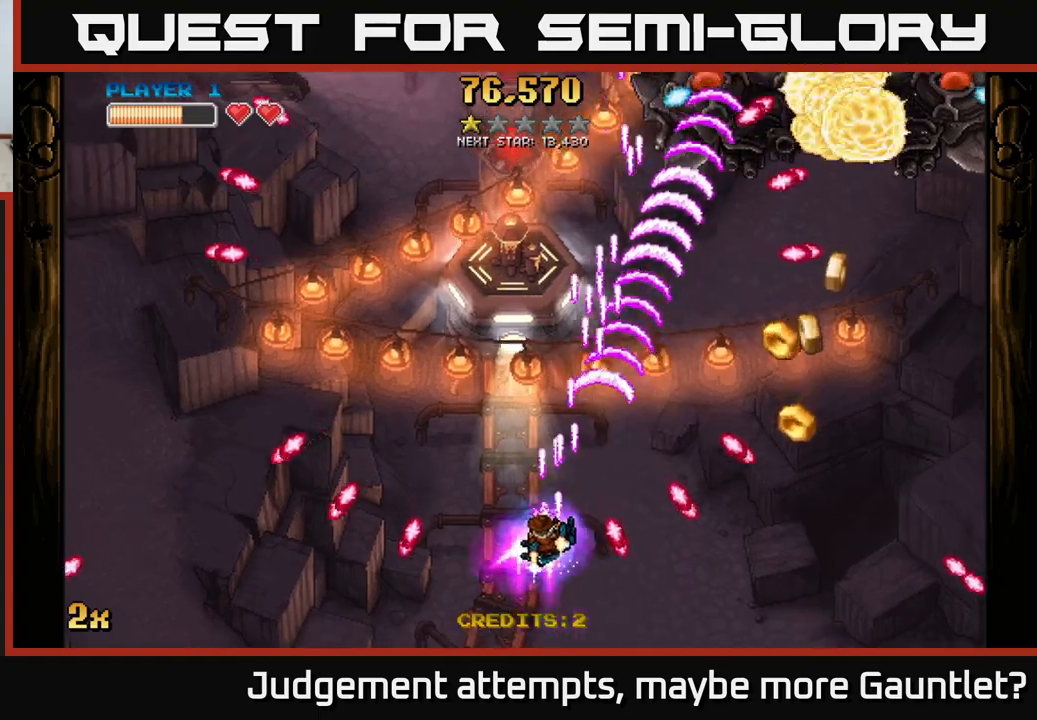
{"buttons": ["A"], "left_stick": "center", "events": [[117, "left_stick", "down-left"], [200, "left_stick", "down-right"], [283, "left_stick", "up"], [333, "X", "down"], [467, "X", "up"], [483, "left_stick", "center"]]}
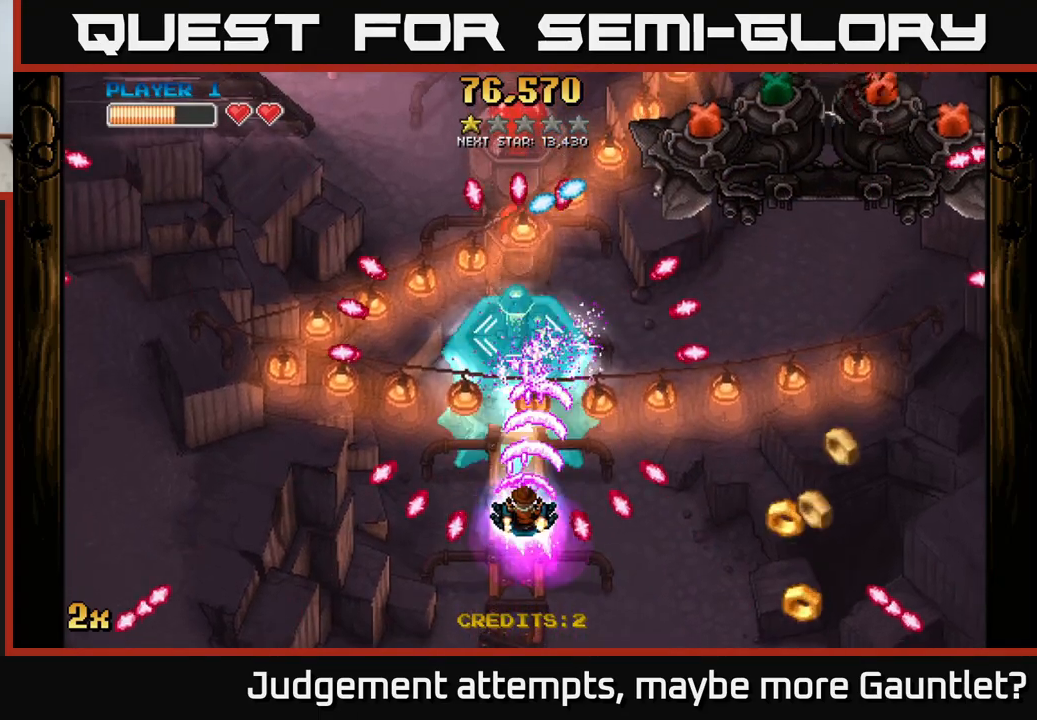
{"buttons": ["A"], "left_stick": "center", "events": [[200, "left_stick", "down"], [483, "left_stick", "center"]]}
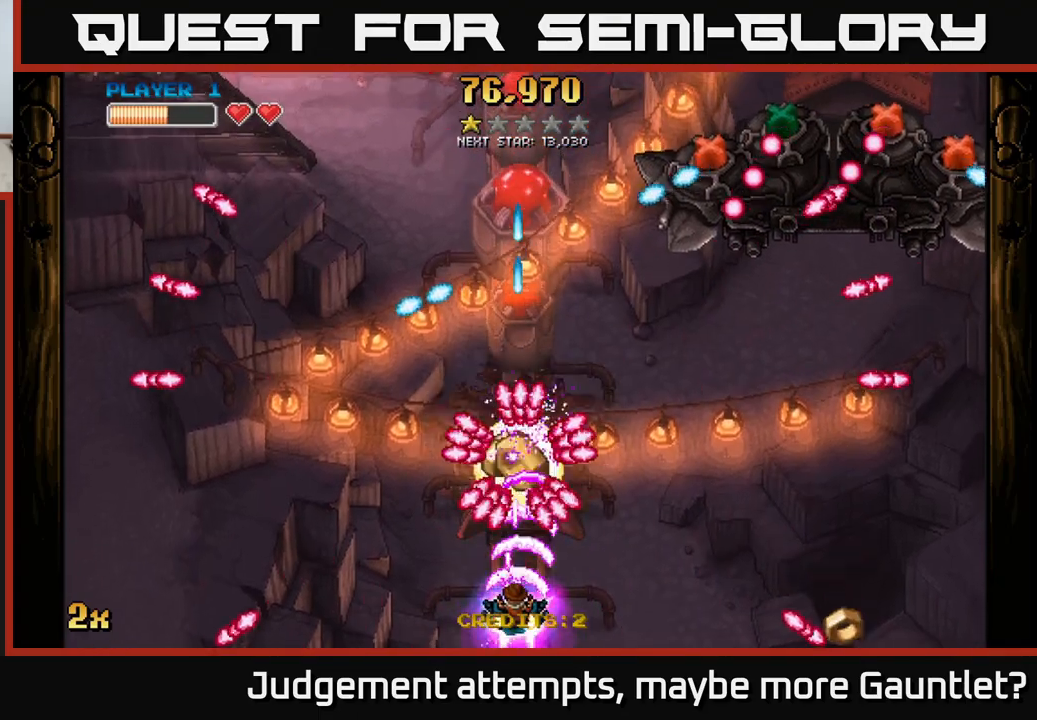
{"buttons": ["A"], "left_stick": "left", "events": [[50, "left_stick", "up"], [133, "X", "down"], [250, "X", "up"], [267, "left_stick", "down"], [433, "left_stick", "left"]]}
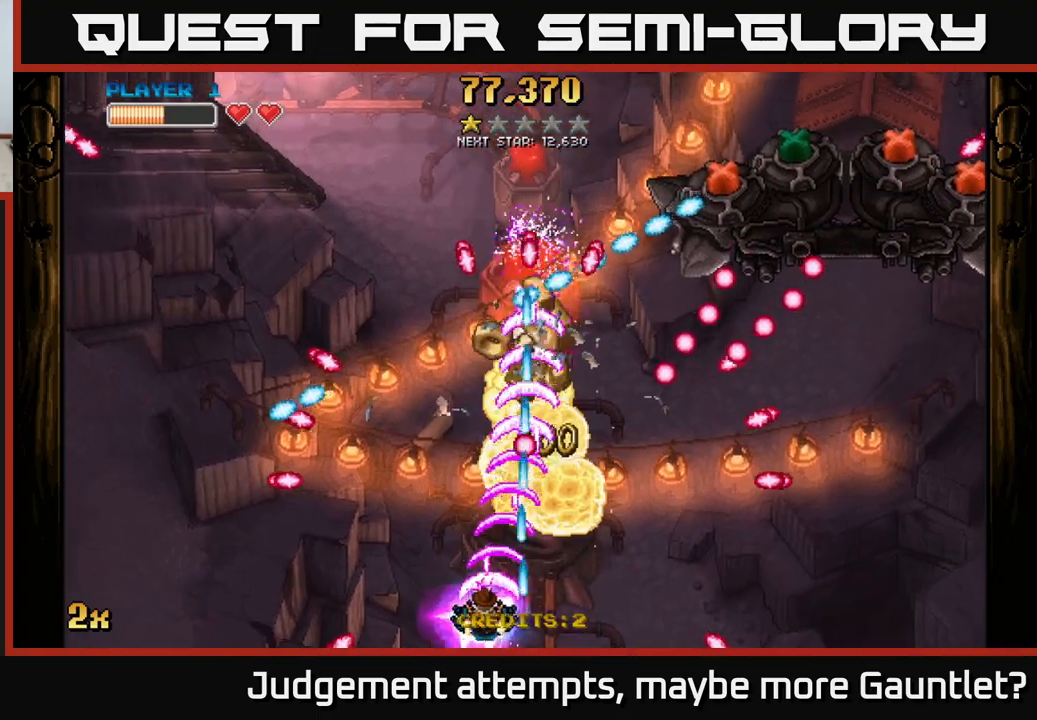
{"buttons": ["A"], "left_stick": "up-left", "events": [[200, "left_stick", "up"], [283, "left_stick", "right"], [367, "left_stick", "up-left"]]}
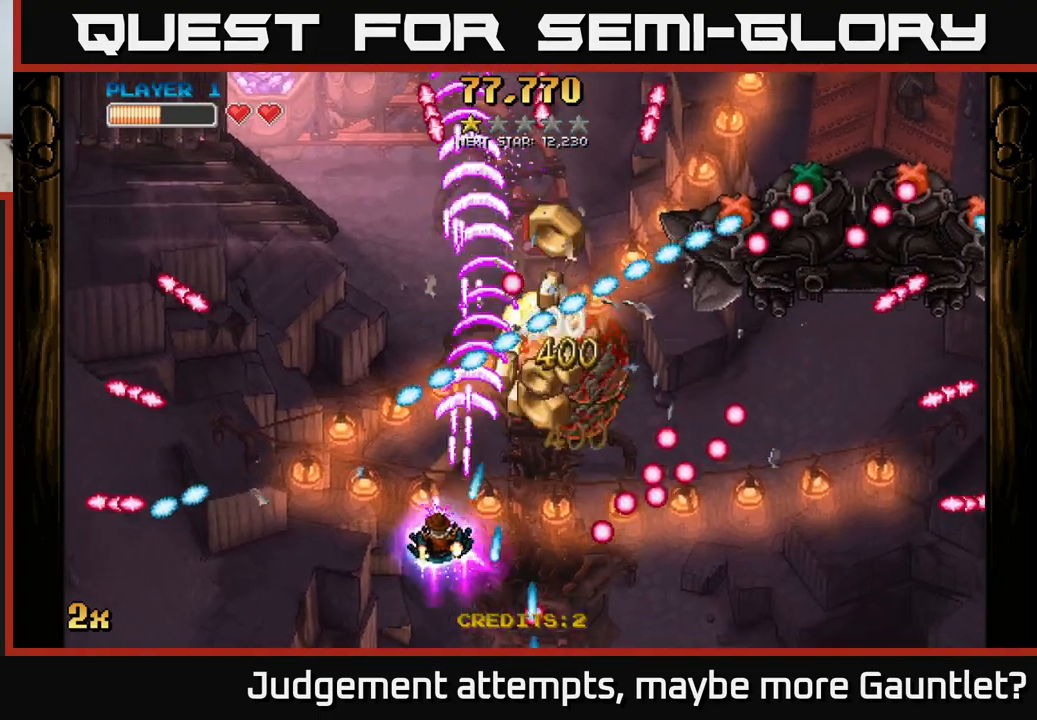
{"buttons": ["A"], "left_stick": "right", "events": [[100, "left_stick", "down-left"], [217, "left_stick", "up-right"], [300, "left_stick", "right"]]}
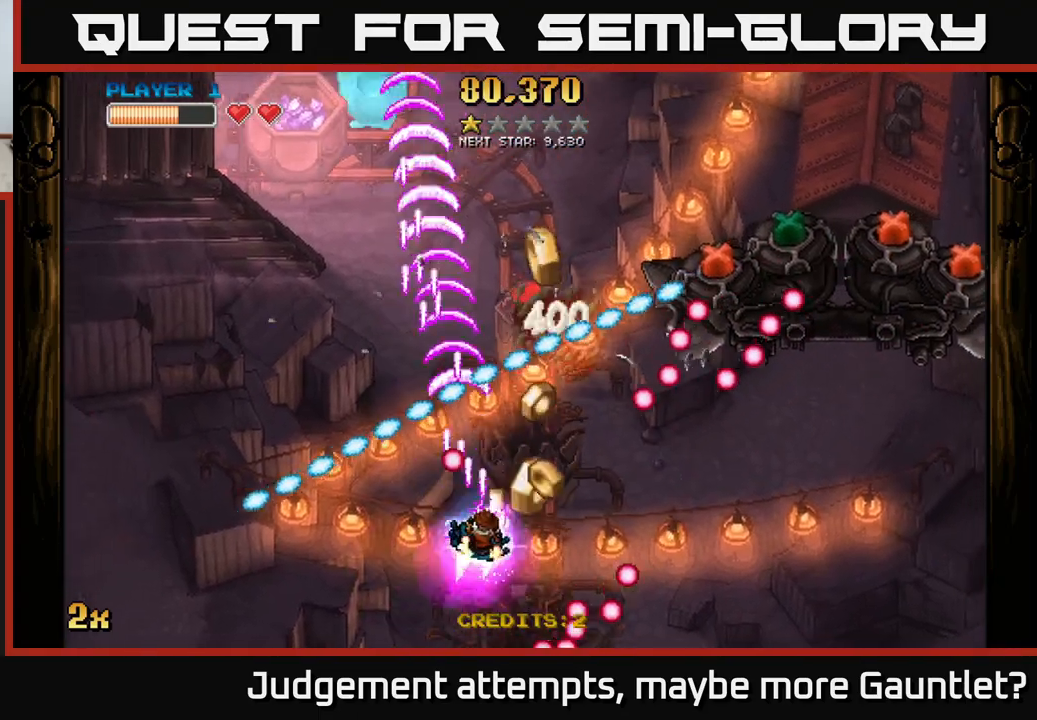
{"buttons": ["A", "X"], "left_stick": "right", "events": [[267, "left_stick", "down-right"], [433, "left_stick", "right"], [467, "X", "down"]]}
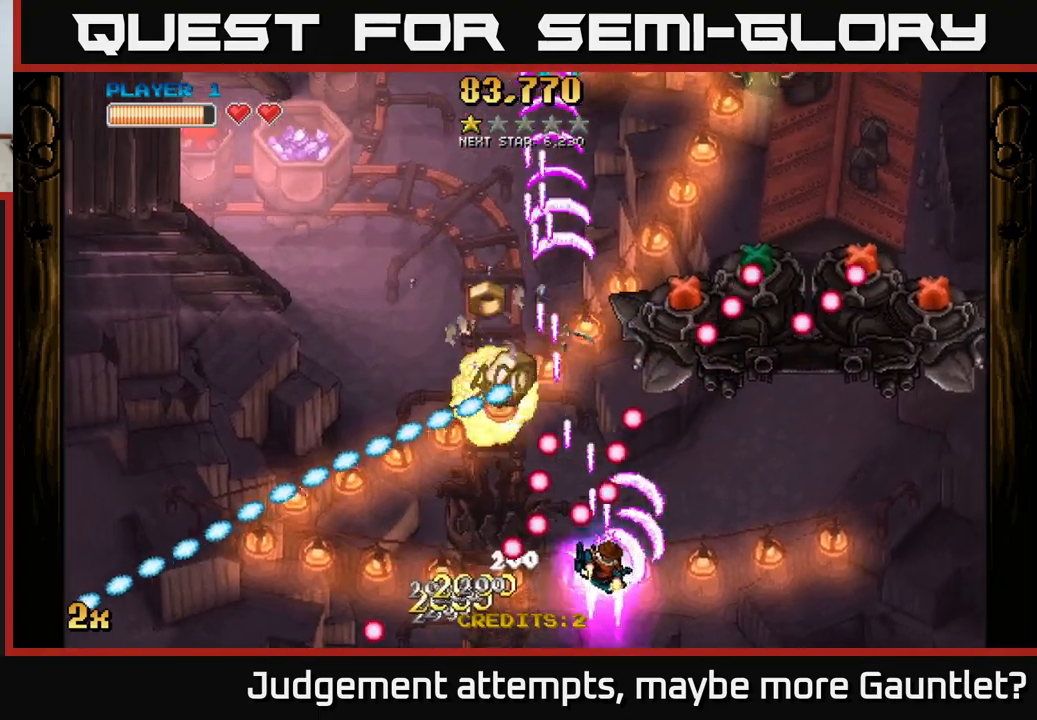
{"buttons": ["A"], "left_stick": "left", "events": [[83, "X", "up"], [283, "left_stick", "left"]]}
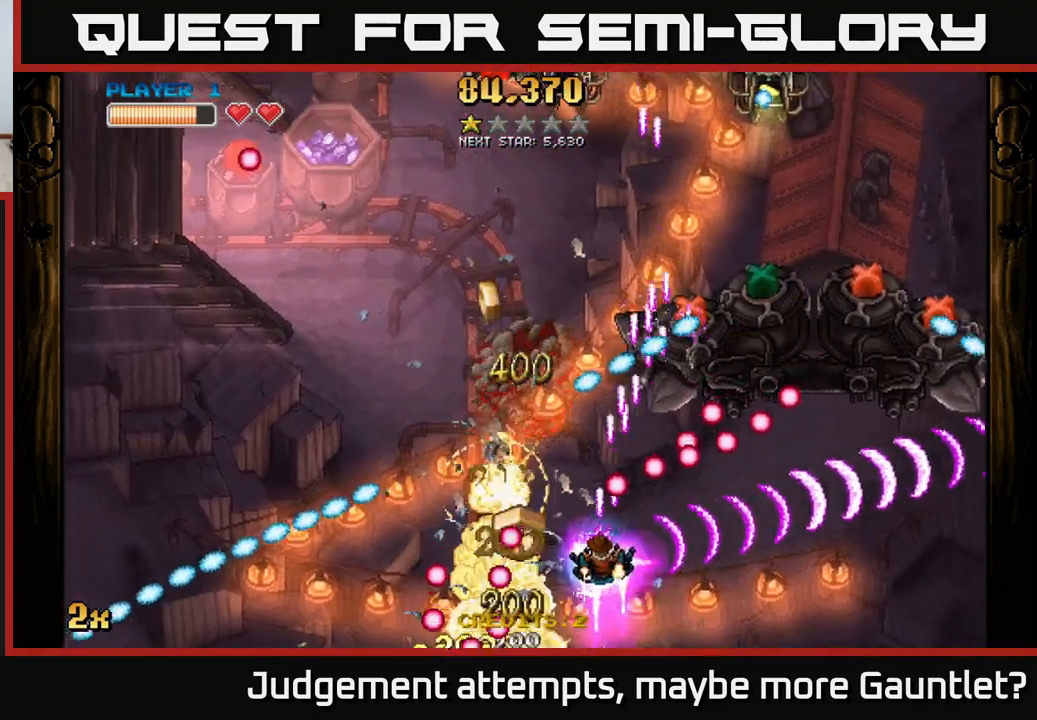
{"buttons": ["A"], "left_stick": "down-right", "events": [[33, "A", "up"], [233, "left_stick", "up-left"], [383, "A", "down"], [500, "left_stick", "down-right"]]}
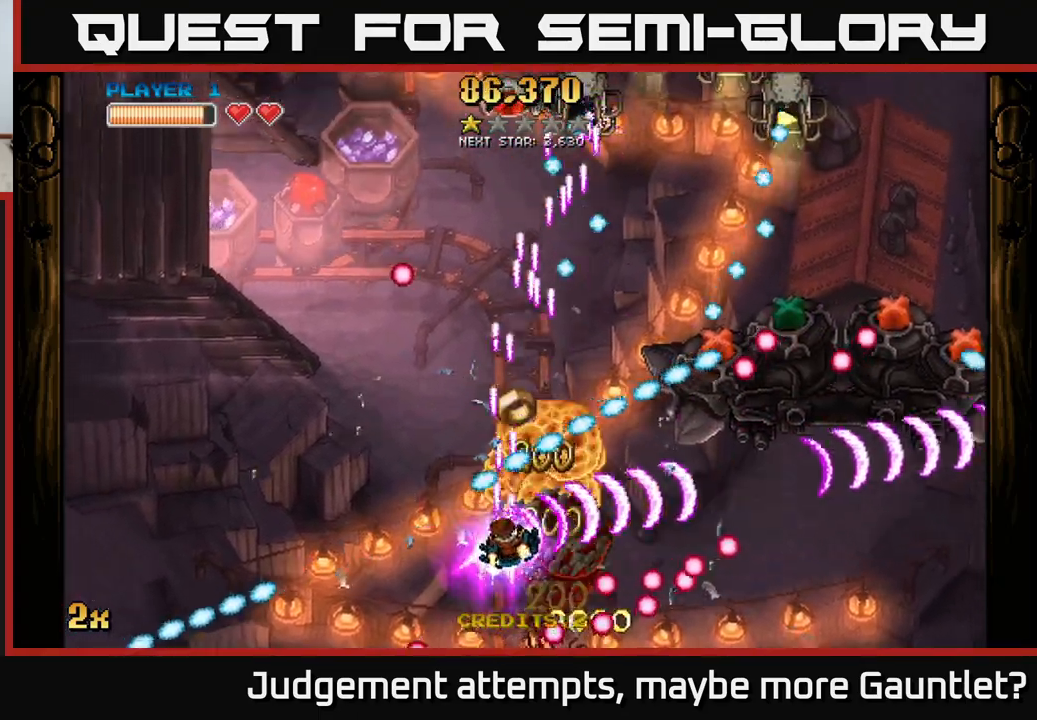
{"buttons": ["A"], "left_stick": "down-right", "events": [[83, "left_stick", "right"], [283, "left_stick", "down-right"]]}